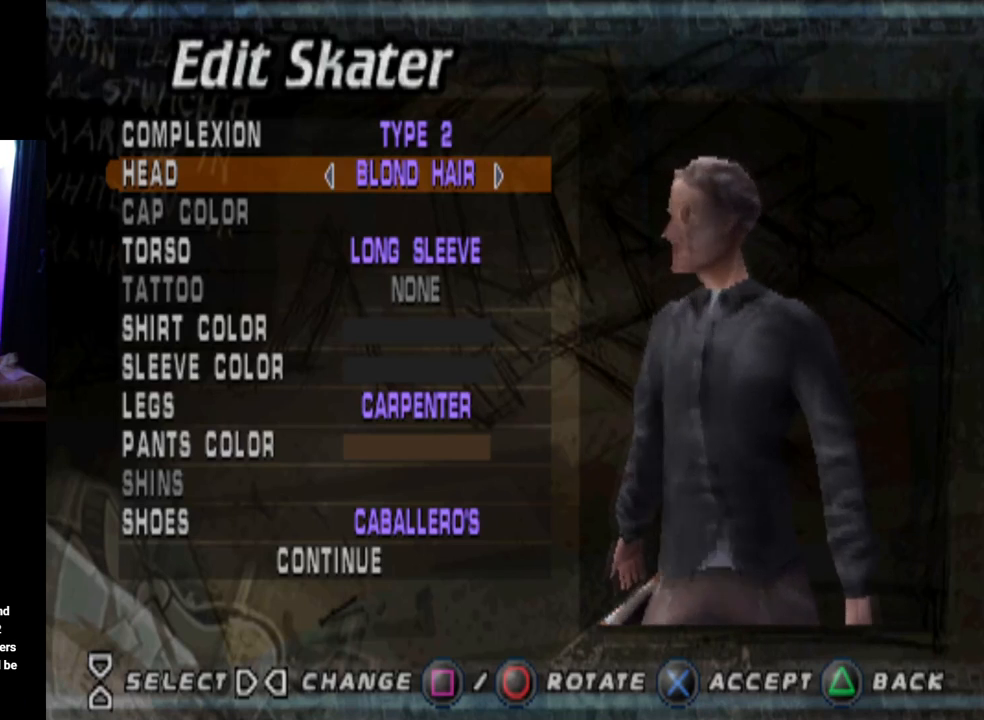
Gameplay with a controller (PlayStation layout); each line is a JSON object with the inputs held at the frame after it. "events" lists button and stick changes between this image and that frame as [ms after this image, input, new state], when the widget could be followed in between.
{"buttons": ["CIRCLE"], "left_stick": "center", "right_stick": "center", "events": []}
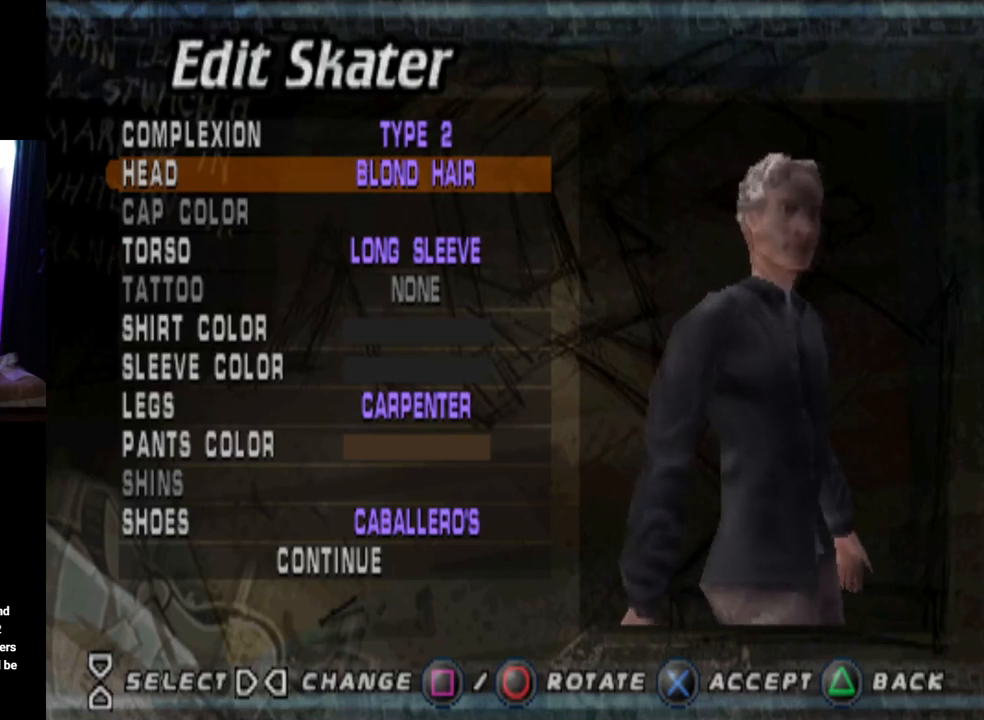
{"buttons": ["CIRCLE"], "left_stick": "center", "right_stick": "center", "events": []}
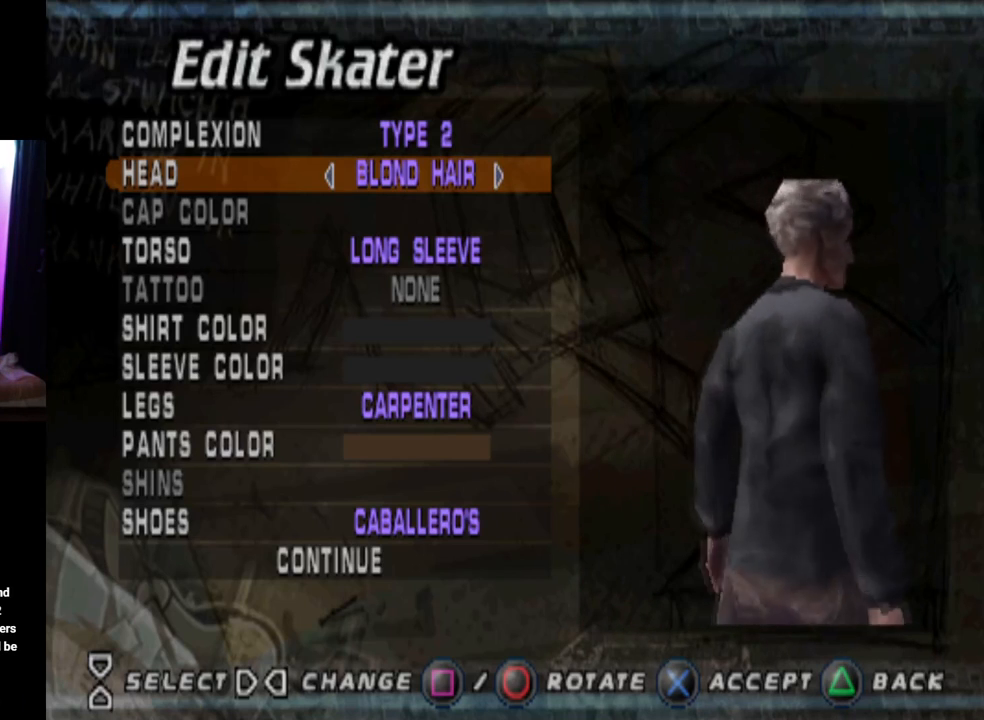
{"buttons": ["CIRCLE"], "left_stick": "center", "right_stick": "center", "events": [[250, "DPAD_RIGHT", "down"], [417, "DPAD_RIGHT", "up"]]}
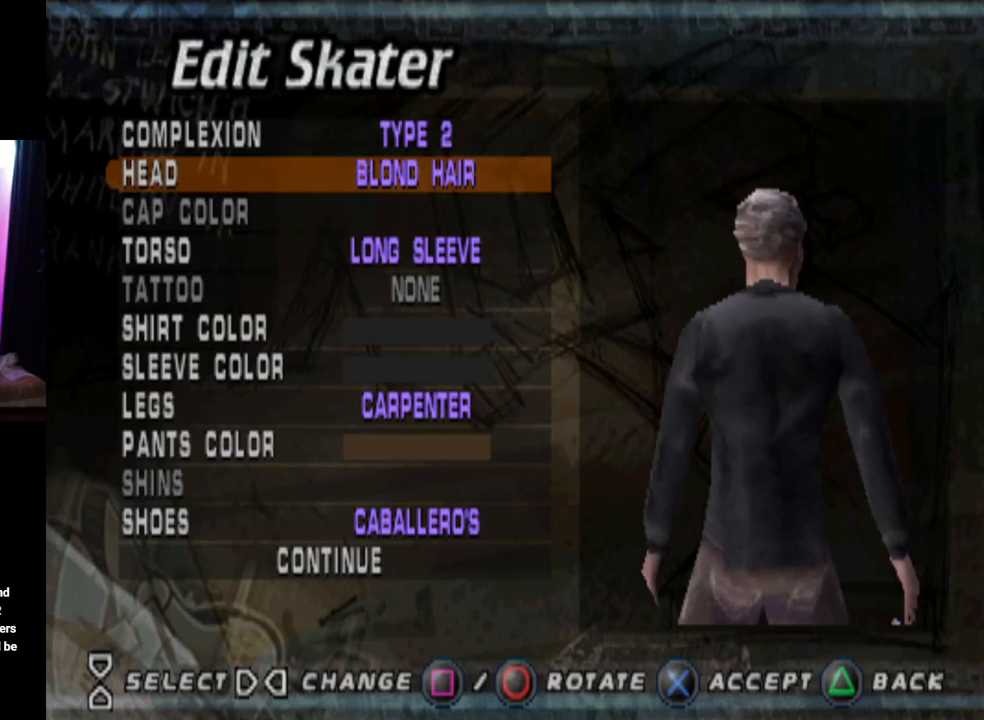
{"buttons": [], "left_stick": "center", "right_stick": "center", "events": [[267, "CIRCLE", "up"]]}
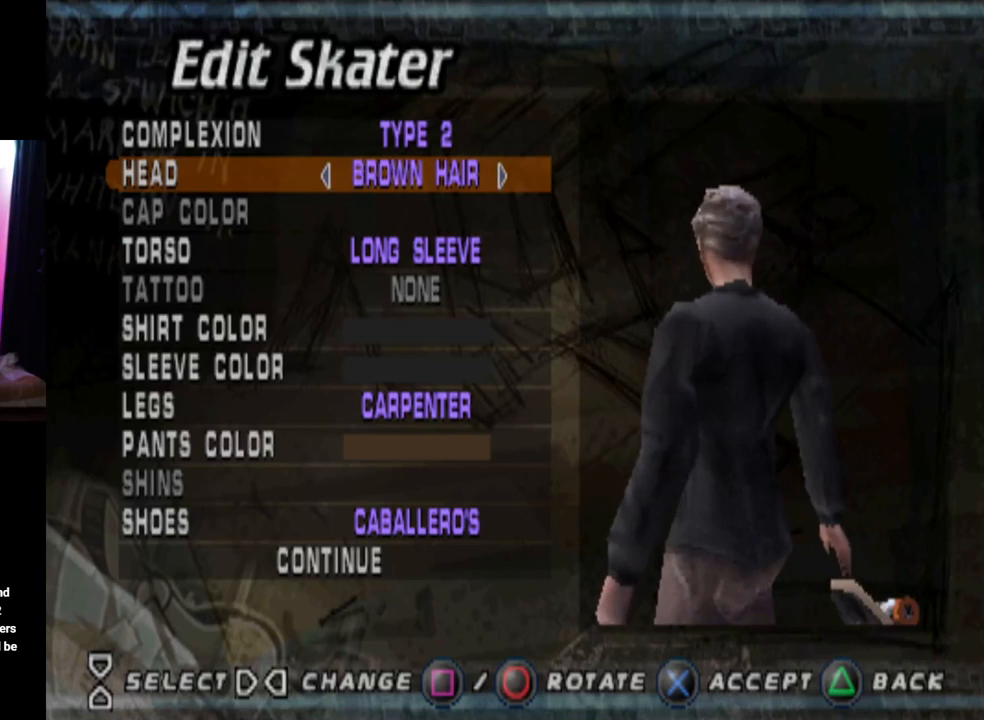
{"buttons": ["CIRCLE"], "left_stick": "center", "right_stick": "center", "events": [[100, "CIRCLE", "down"]]}
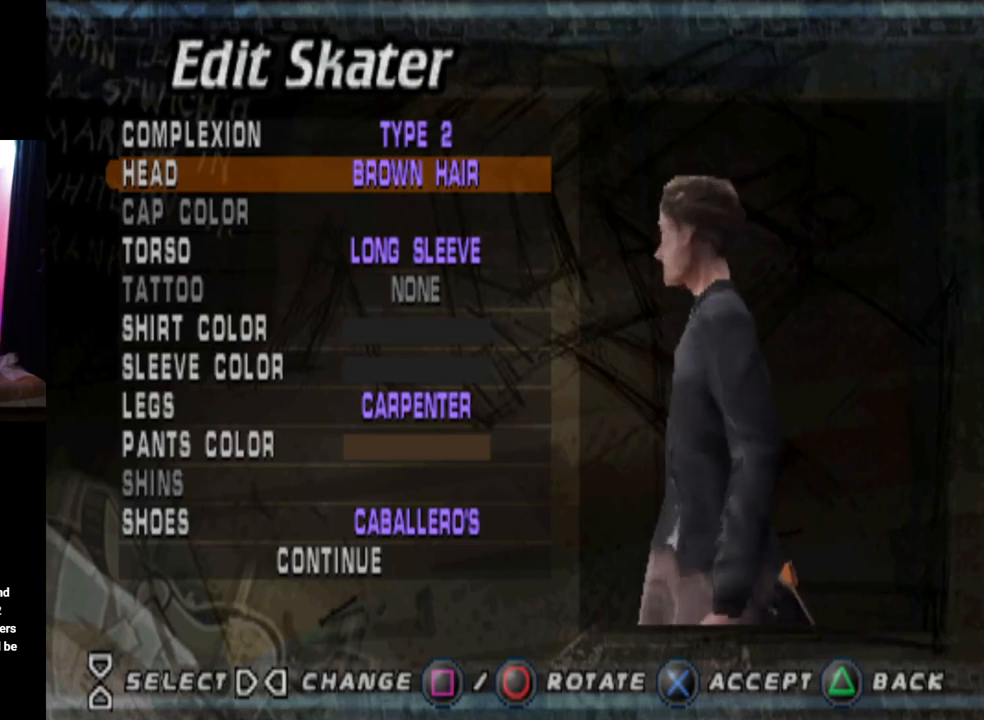
{"buttons": [], "left_stick": "center", "right_stick": "center", "events": [[283, "CIRCLE", "up"]]}
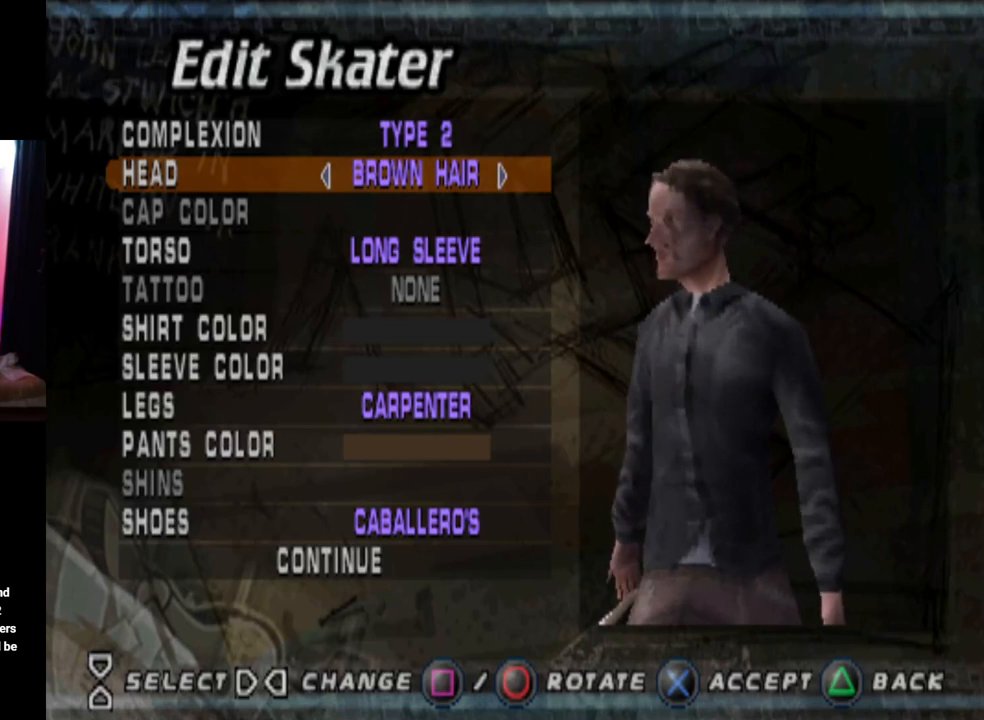
{"buttons": ["CIRCLE"], "left_stick": "center", "right_stick": "center", "events": [[284, "CIRCLE", "down"]]}
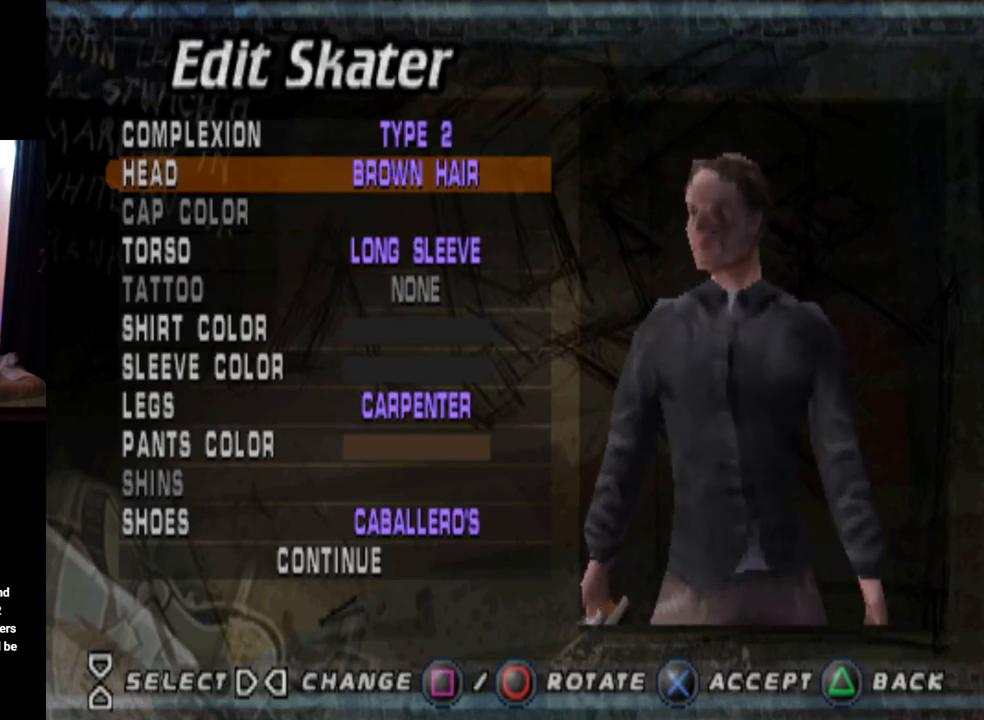
{"buttons": [], "left_stick": "center", "right_stick": "center", "events": [[317, "CIRCLE", "up"]]}
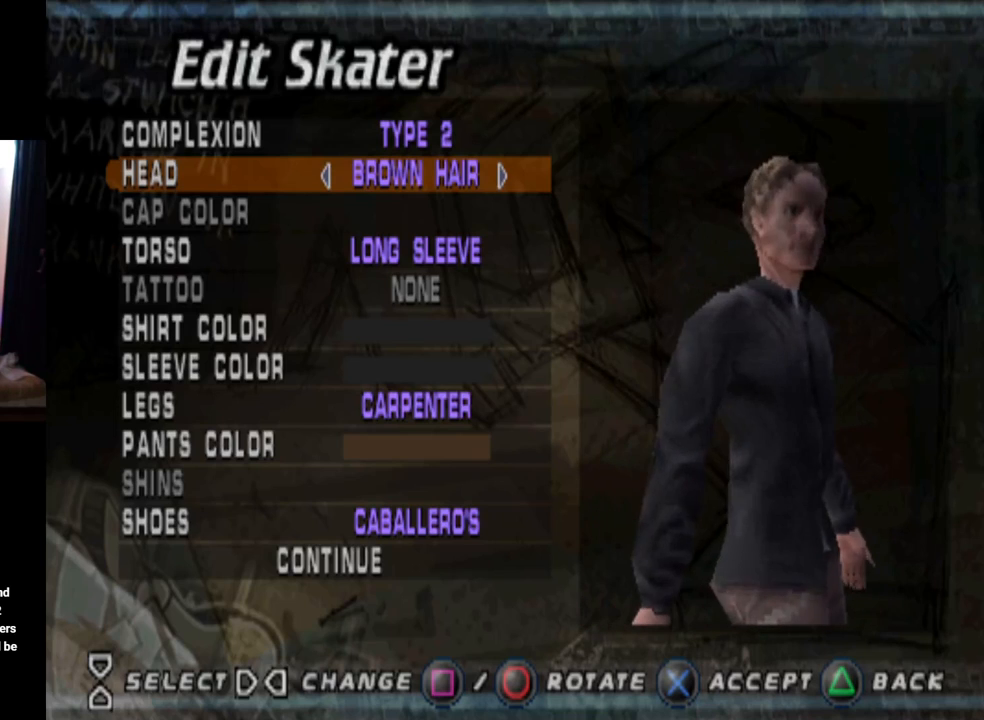
{"buttons": [], "left_stick": "center", "right_stick": "center", "events": [[134, "DPAD_RIGHT", "down"], [334, "DPAD_RIGHT", "up"]]}
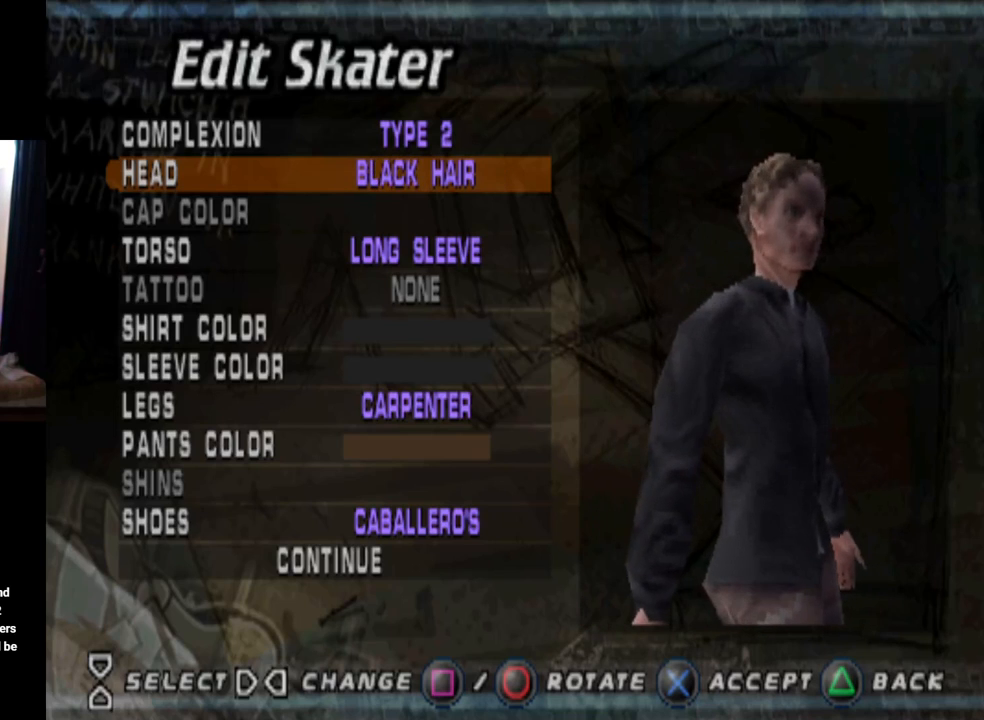
{"buttons": [], "left_stick": "center", "right_stick": "center", "events": []}
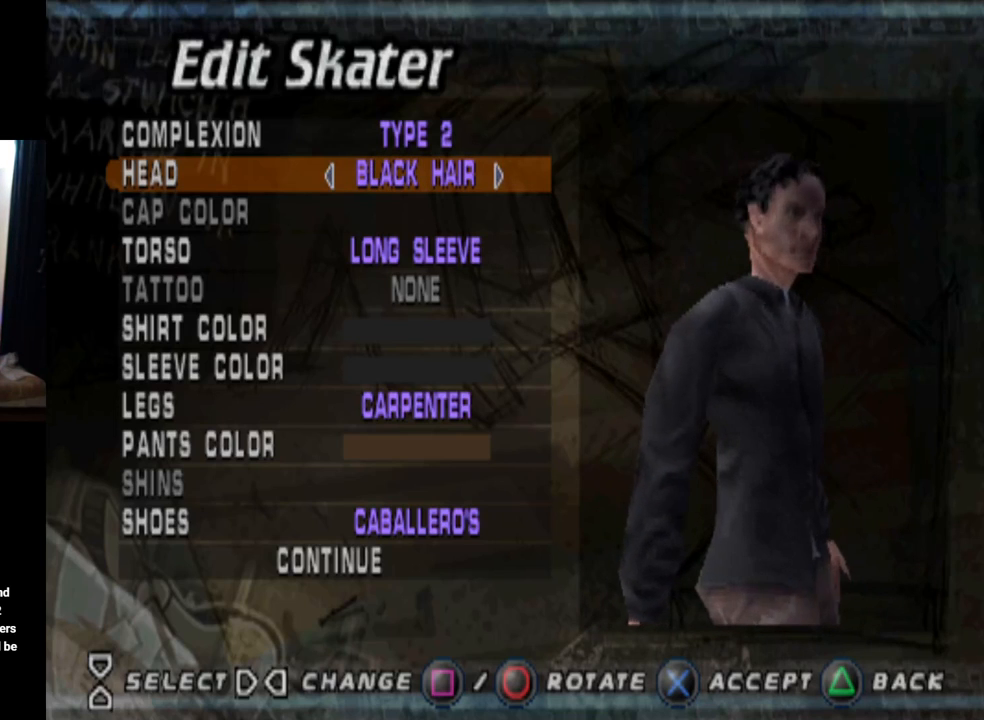
{"buttons": [], "left_stick": "center", "right_stick": "center", "events": [[184, "DPAD_RIGHT", "down"], [417, "DPAD_RIGHT", "up"]]}
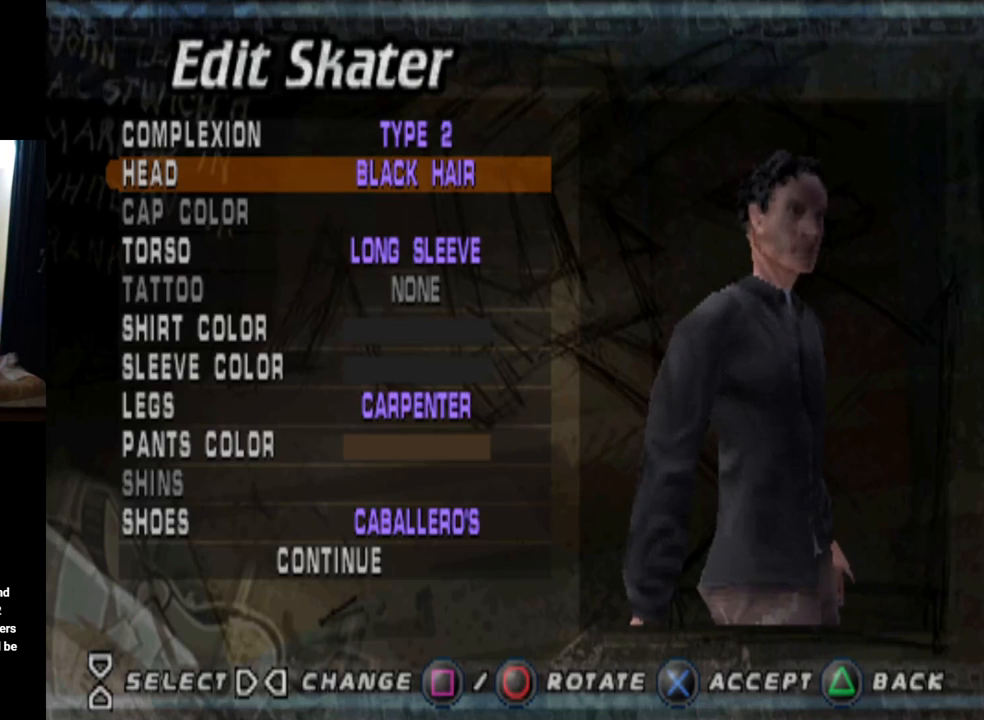
{"buttons": [], "left_stick": "center", "right_stick": "center", "events": []}
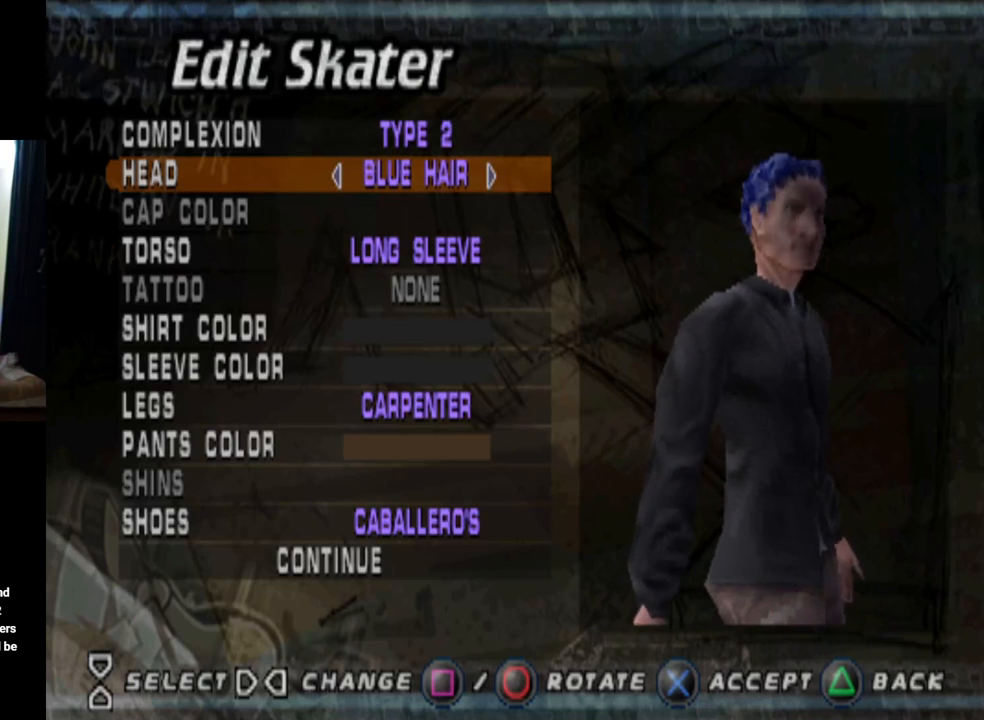
{"buttons": [], "left_stick": "center", "right_stick": "center", "events": [[100, "DPAD_RIGHT", "down"], [301, "DPAD_RIGHT", "up"]]}
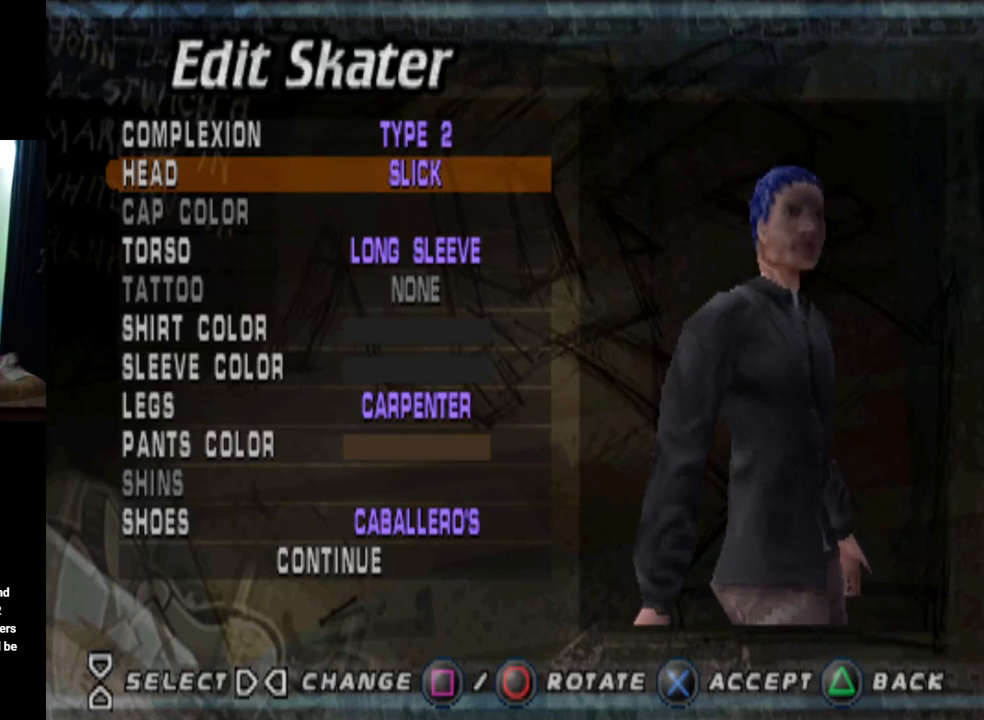
{"buttons": ["DPAD_RIGHT"], "left_stick": "center", "right_stick": "center", "events": [[433, "DPAD_RIGHT", "down"]]}
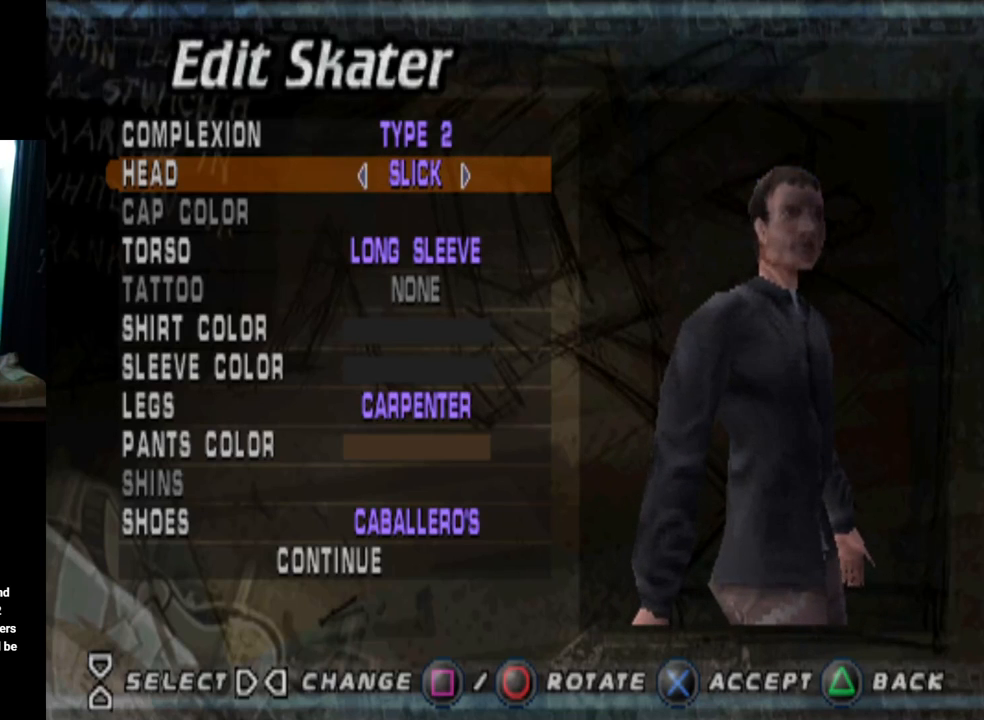
{"buttons": [], "left_stick": "center", "right_stick": "center", "events": [[150, "DPAD_RIGHT", "up"]]}
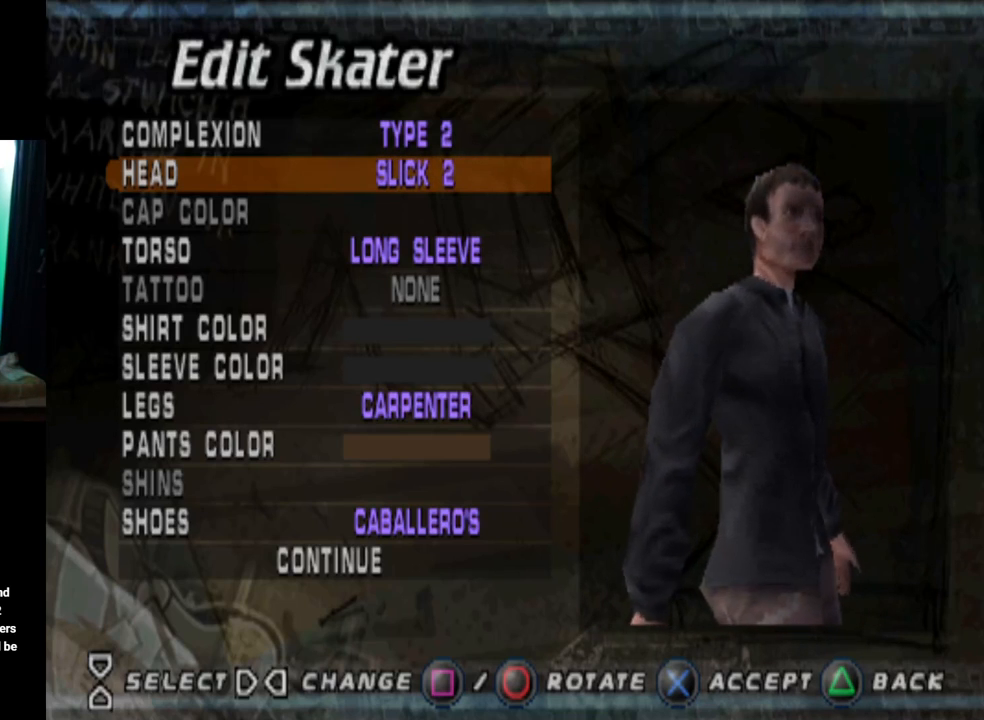
{"buttons": [], "left_stick": "center", "right_stick": "center", "events": [[83, "DPAD_RIGHT", "down"], [317, "DPAD_RIGHT", "up"]]}
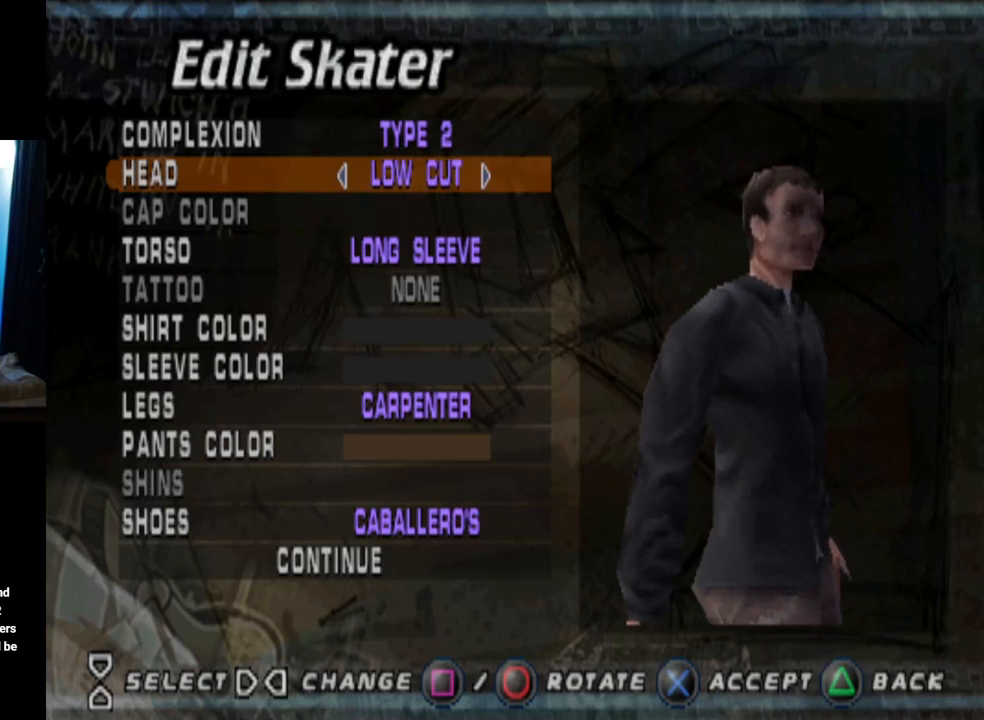
{"buttons": [], "left_stick": "center", "right_stick": "center", "events": [[167, "DPAD_RIGHT", "down"], [384, "DPAD_RIGHT", "up"]]}
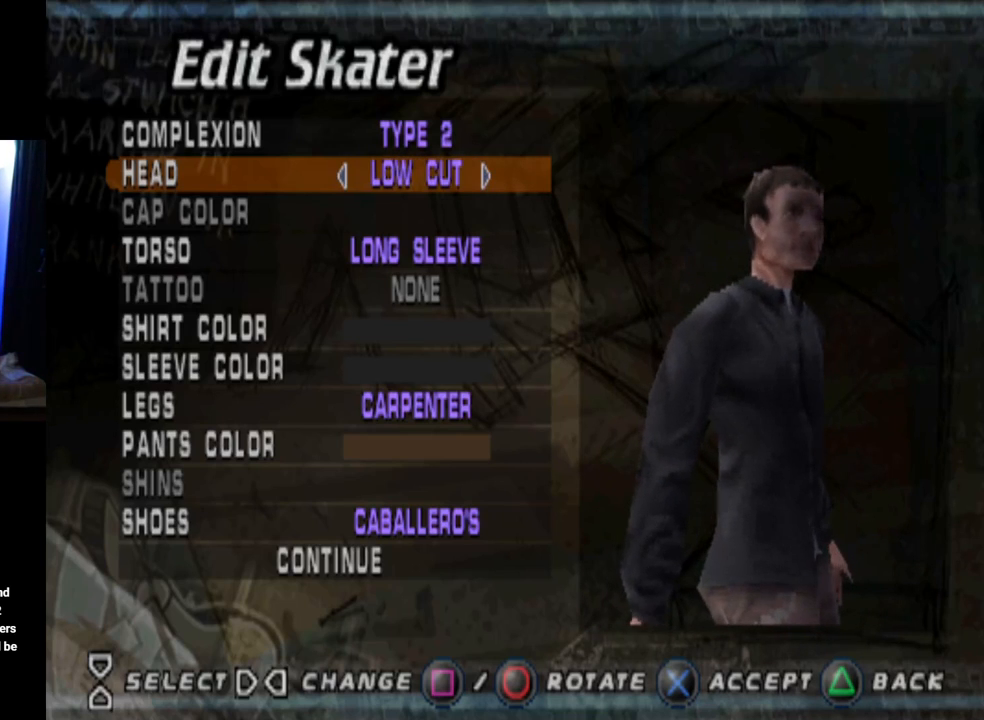
{"buttons": [], "left_stick": "center", "right_stick": "center", "events": [[66, "DPAD_RIGHT", "down"], [267, "DPAD_RIGHT", "up"]]}
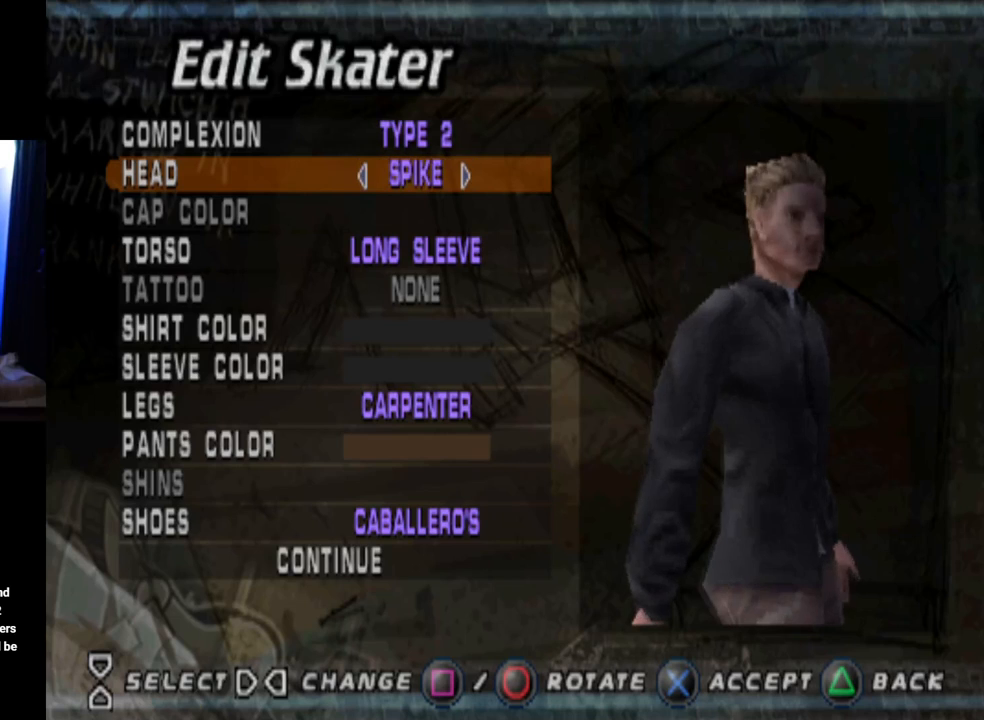
{"buttons": [], "left_stick": "center", "right_stick": "center", "events": []}
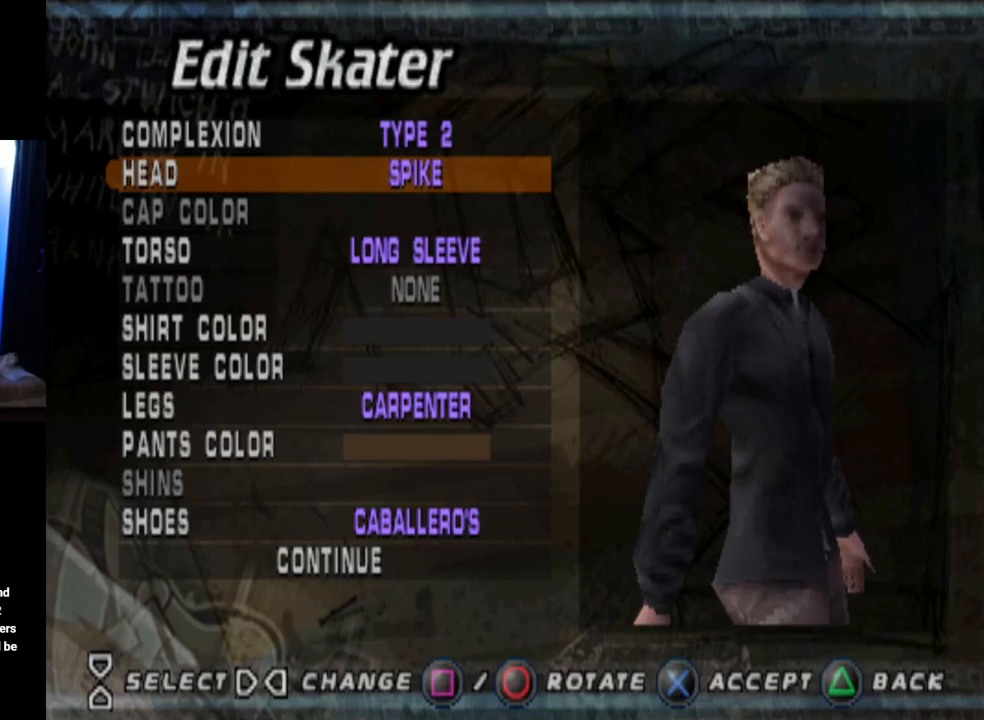
{"buttons": [], "left_stick": "center", "right_stick": "center", "events": [[83, "DPAD_LEFT", "down"], [250, "DPAD_LEFT", "up"]]}
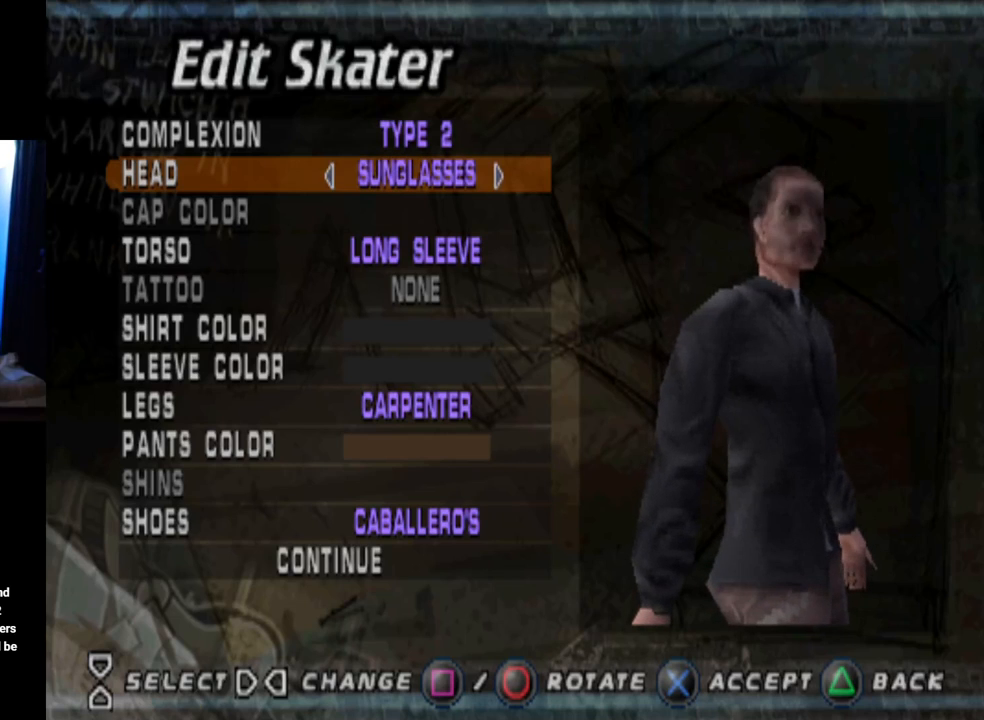
{"buttons": [], "left_stick": "center", "right_stick": "center", "events": []}
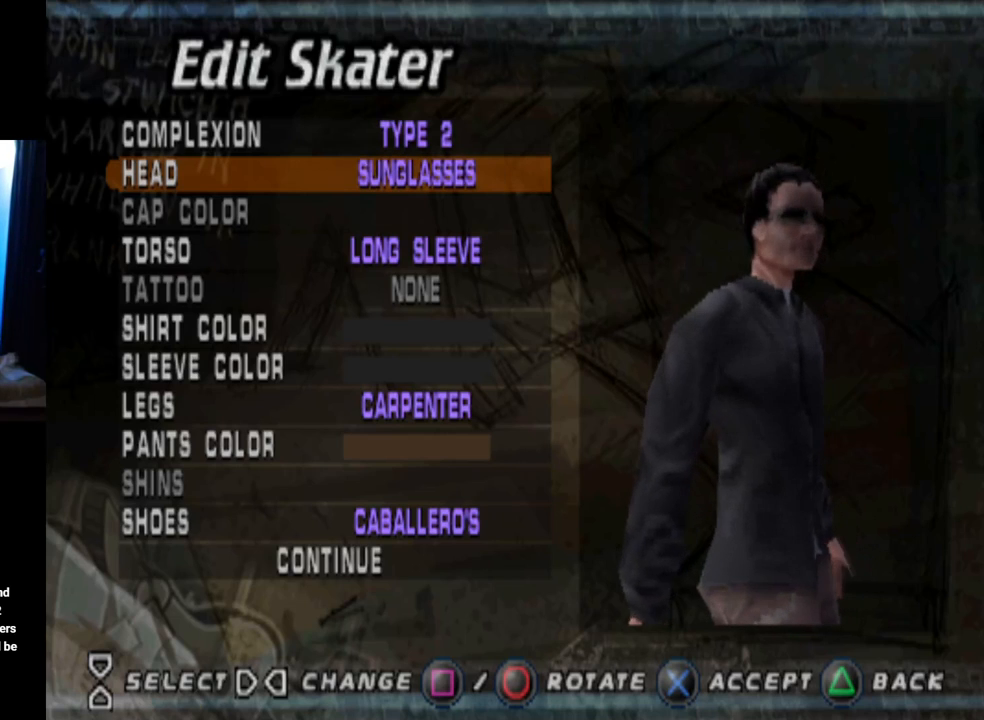
{"buttons": [], "left_stick": "center", "right_stick": "center", "events": []}
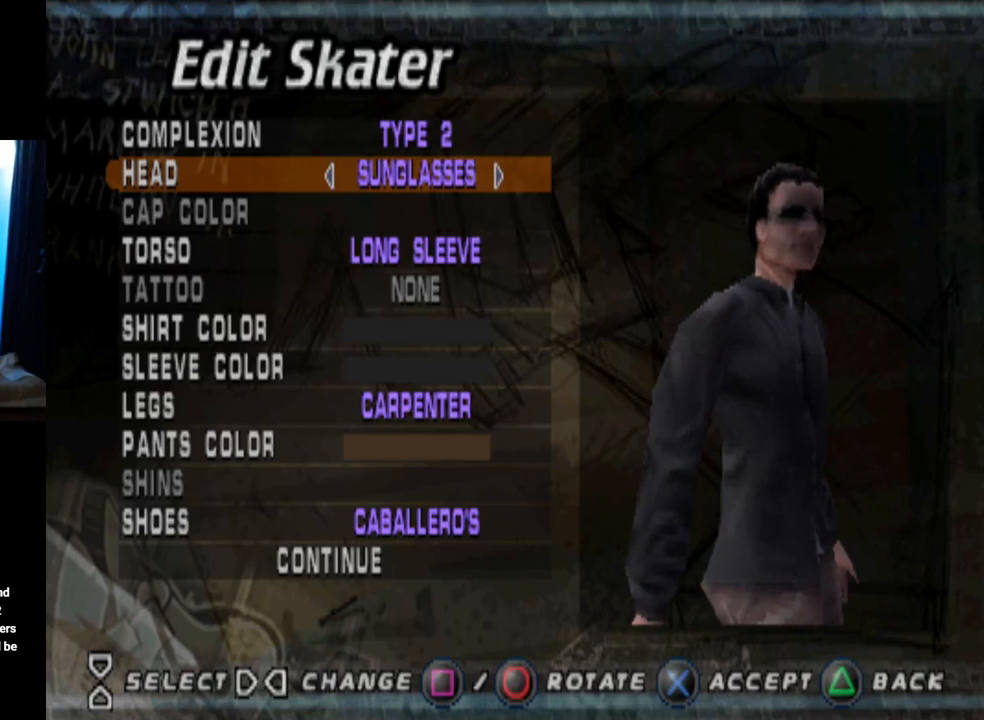
{"buttons": [], "left_stick": "center", "right_stick": "center", "events": []}
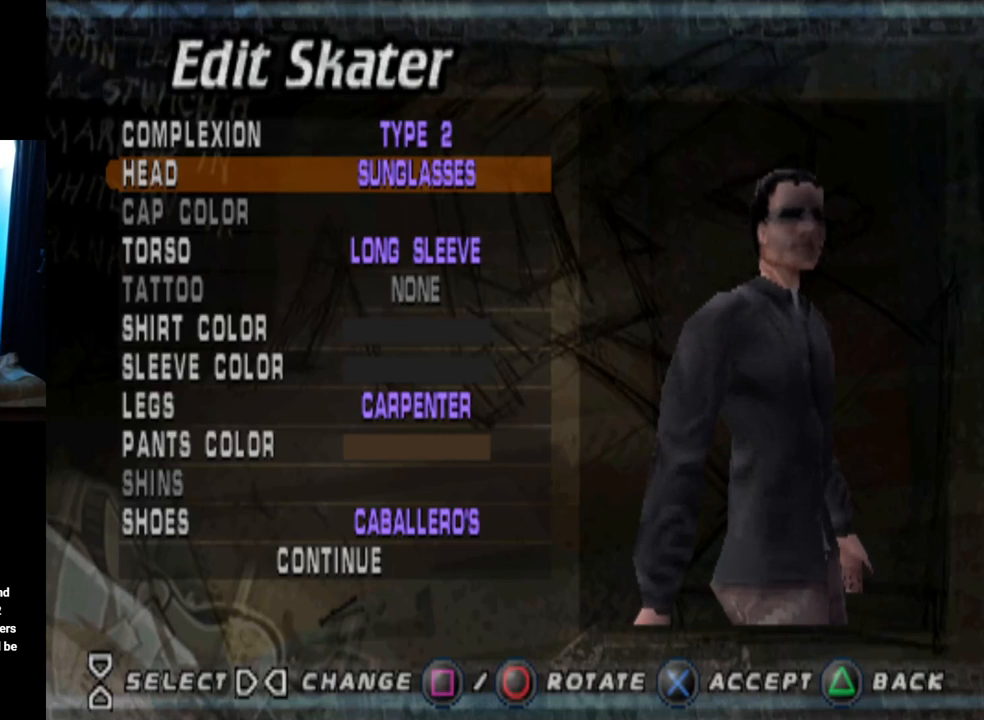
{"buttons": ["SQUARE"], "left_stick": "center", "right_stick": "center", "events": [[400, "SQUARE", "down"]]}
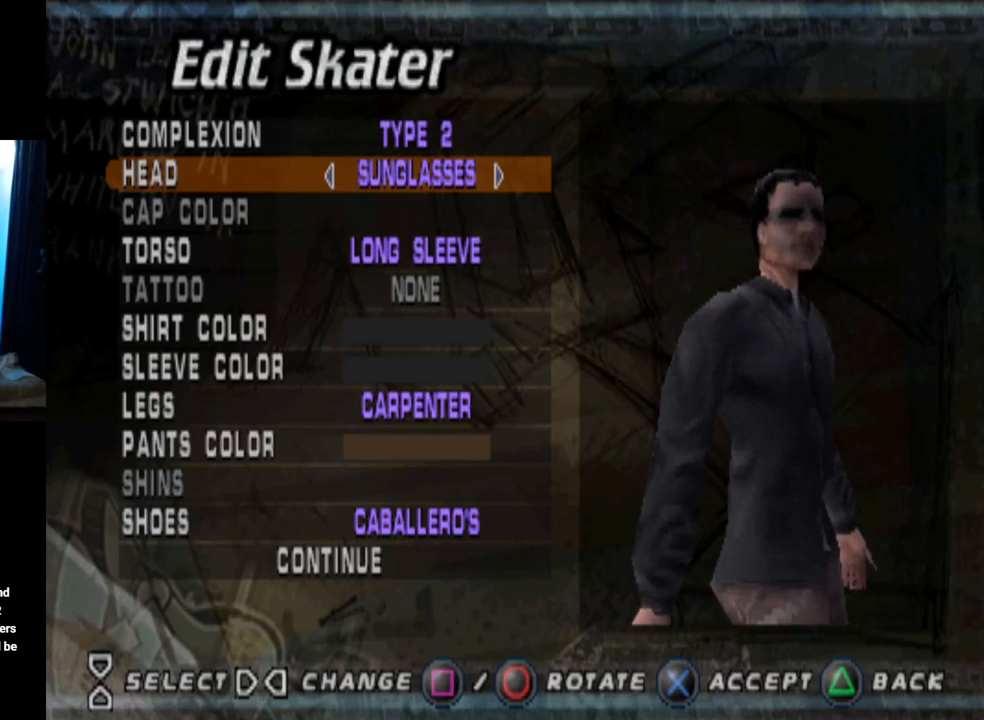
{"buttons": ["SQUARE"], "left_stick": "center", "right_stick": "center", "events": []}
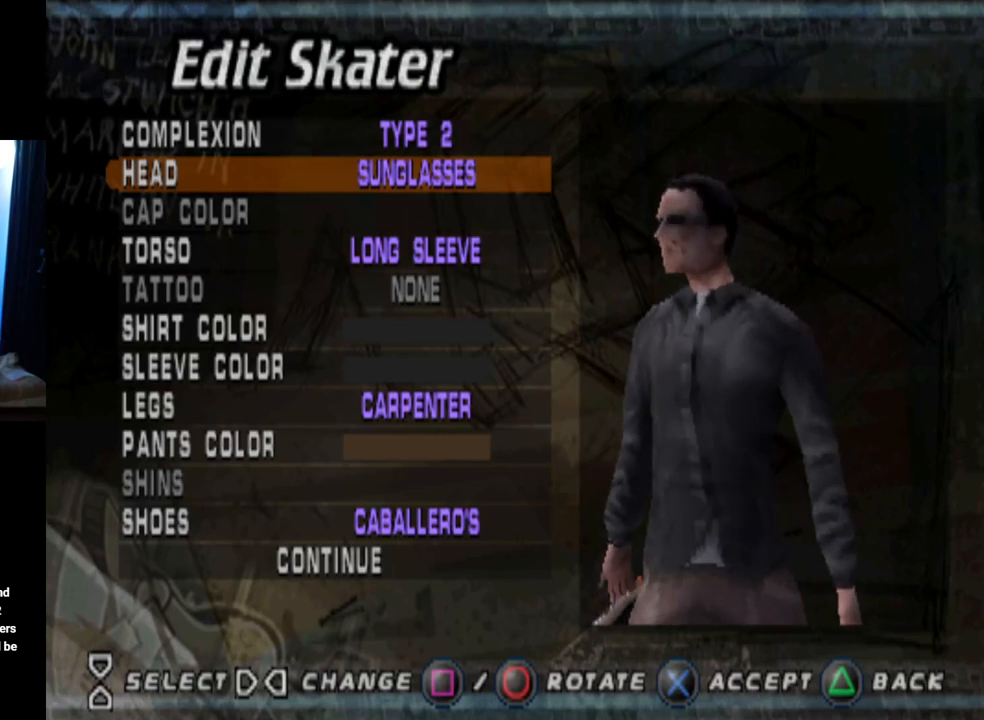
{"buttons": [], "left_stick": "center", "right_stick": "center", "events": [[284, "SQUARE", "up"]]}
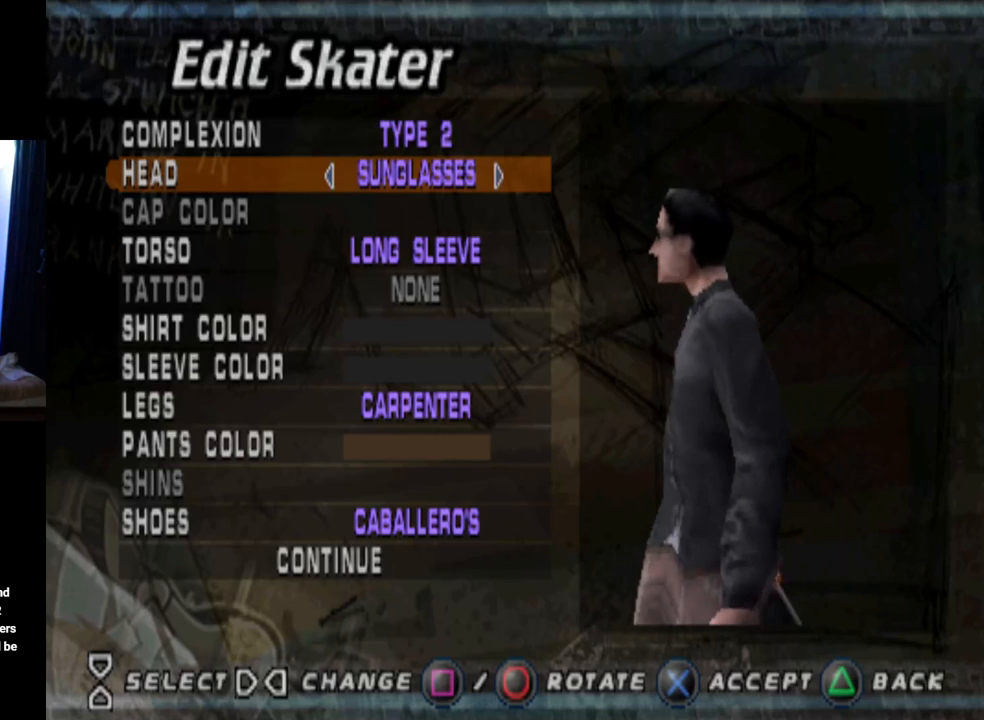
{"buttons": [], "left_stick": "center", "right_stick": "center", "events": [[166, "CIRCLE", "down"], [350, "CIRCLE", "up"]]}
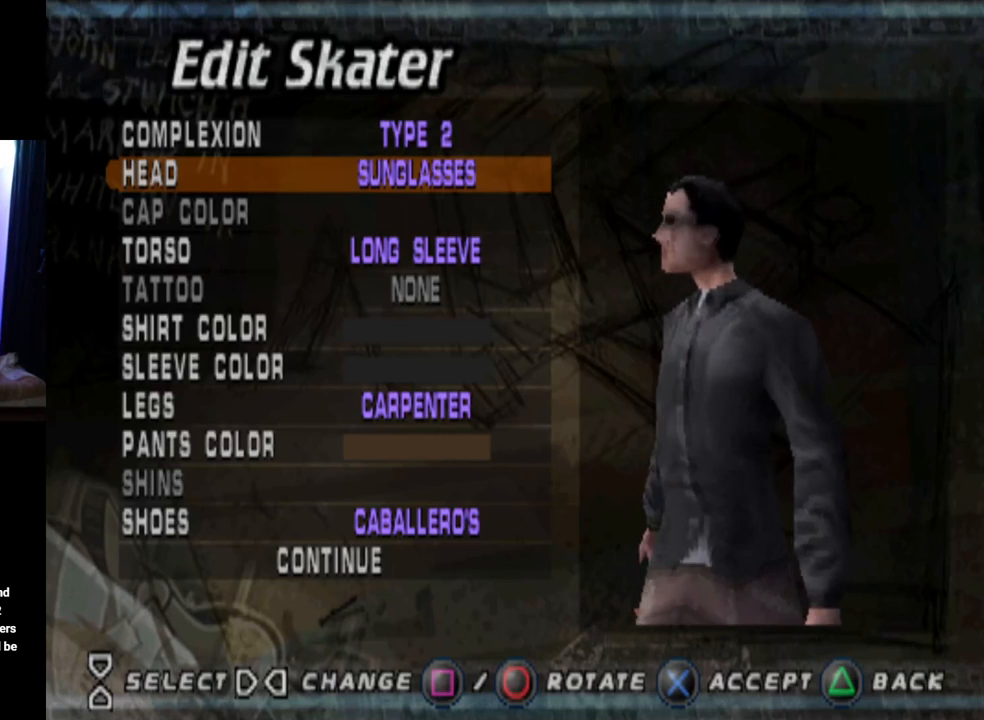
{"buttons": [], "left_stick": "center", "right_stick": "center", "events": []}
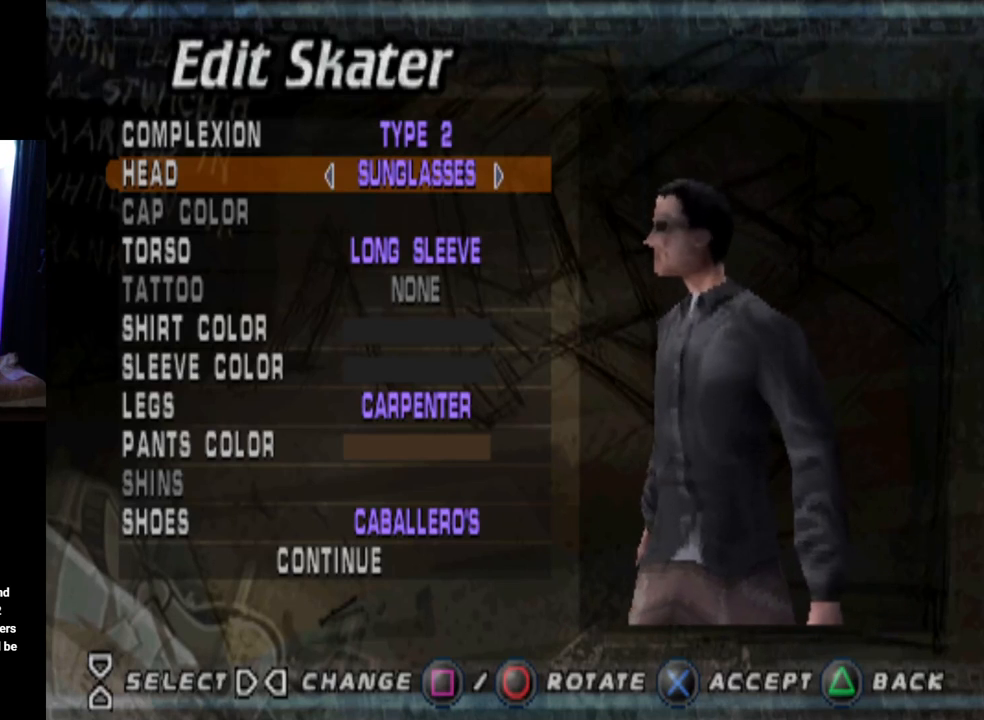
{"buttons": [], "left_stick": "center", "right_stick": "center", "events": []}
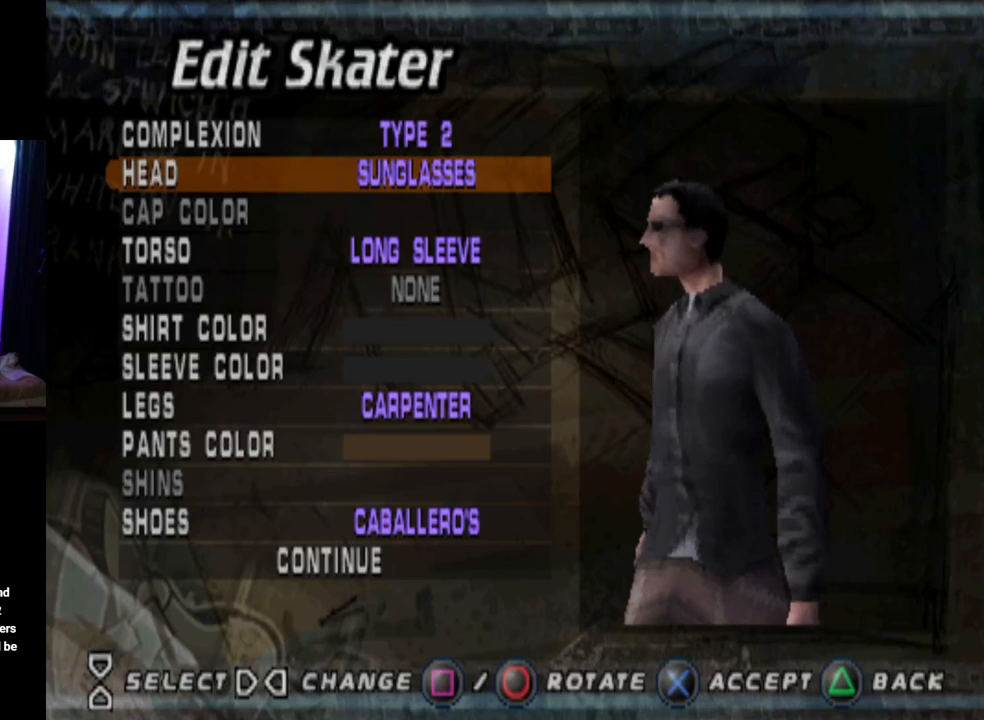
{"buttons": [], "left_stick": "center", "right_stick": "center", "events": []}